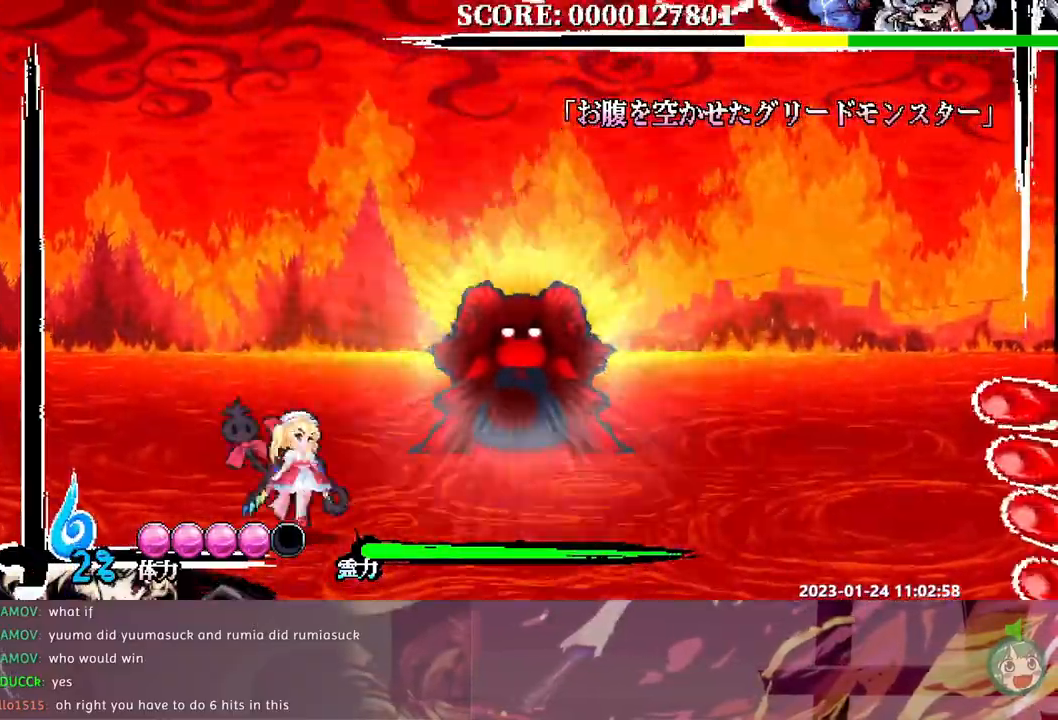
Gameplay with a controller (Xbox layout); each line is a JSON object with the inputs held at the frame after it. "events" lists button and stick changes between this image and that frame as [ms after this image, input, new state], when the widget could be followed in between. Not read: B DPAD_LEFT L1 L2 L3 R1 R2 R3 Y.
{"buttons": [], "events": []}
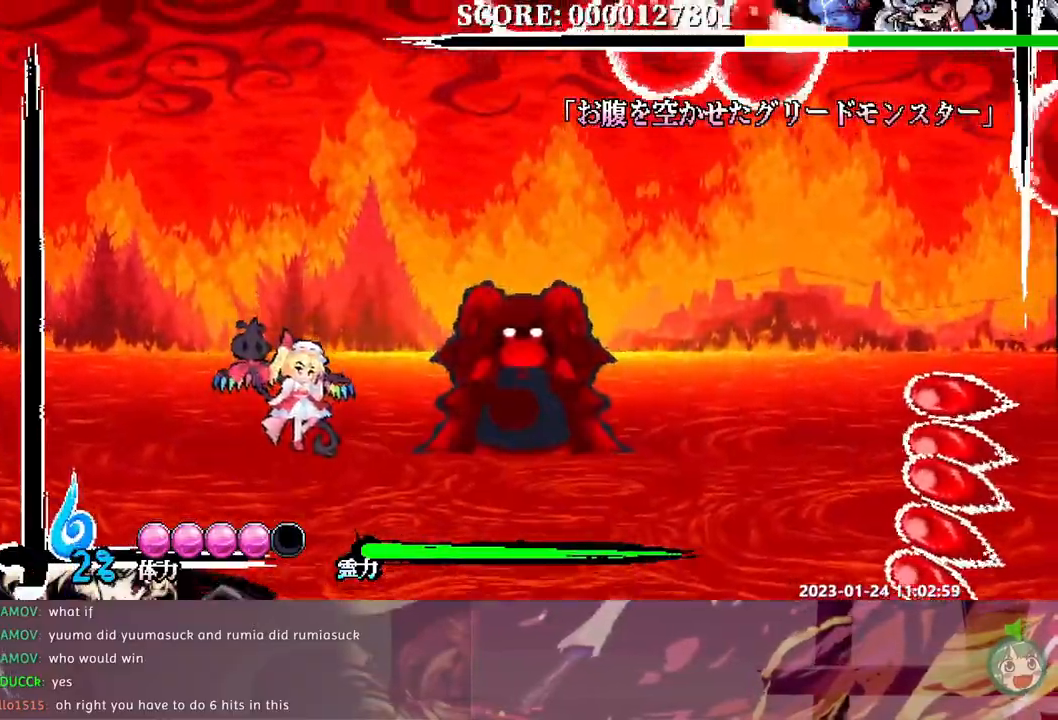
{"buttons": ["DPAD_RIGHT"]}
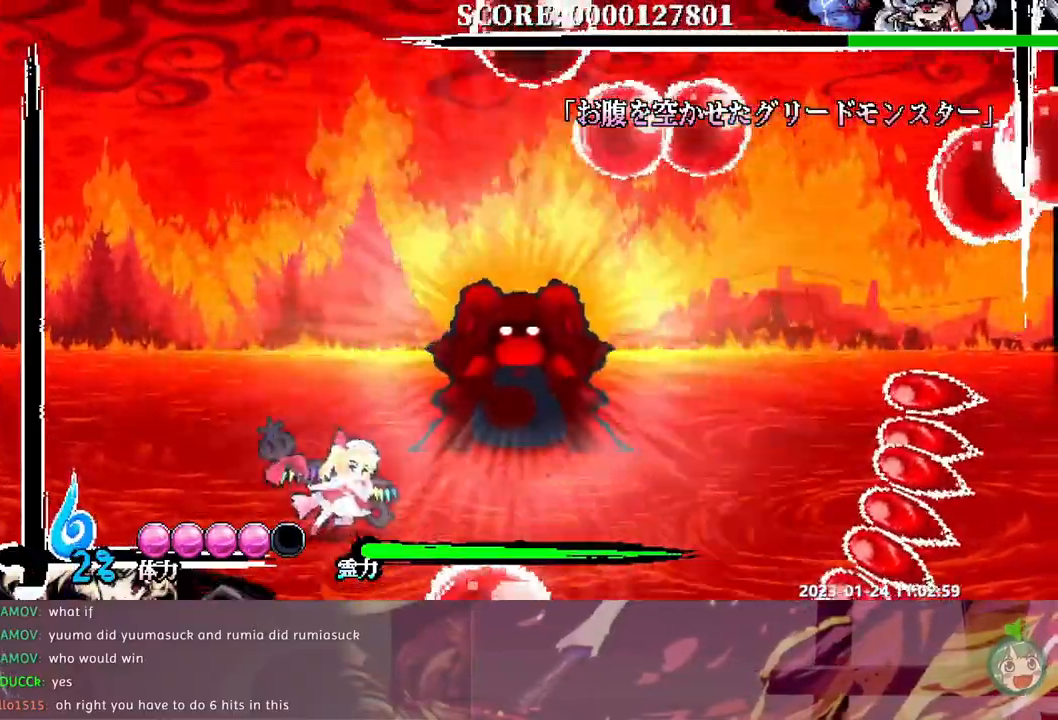
{"buttons": [], "events": [[233, "DPAD_RIGHT", "up"]]}
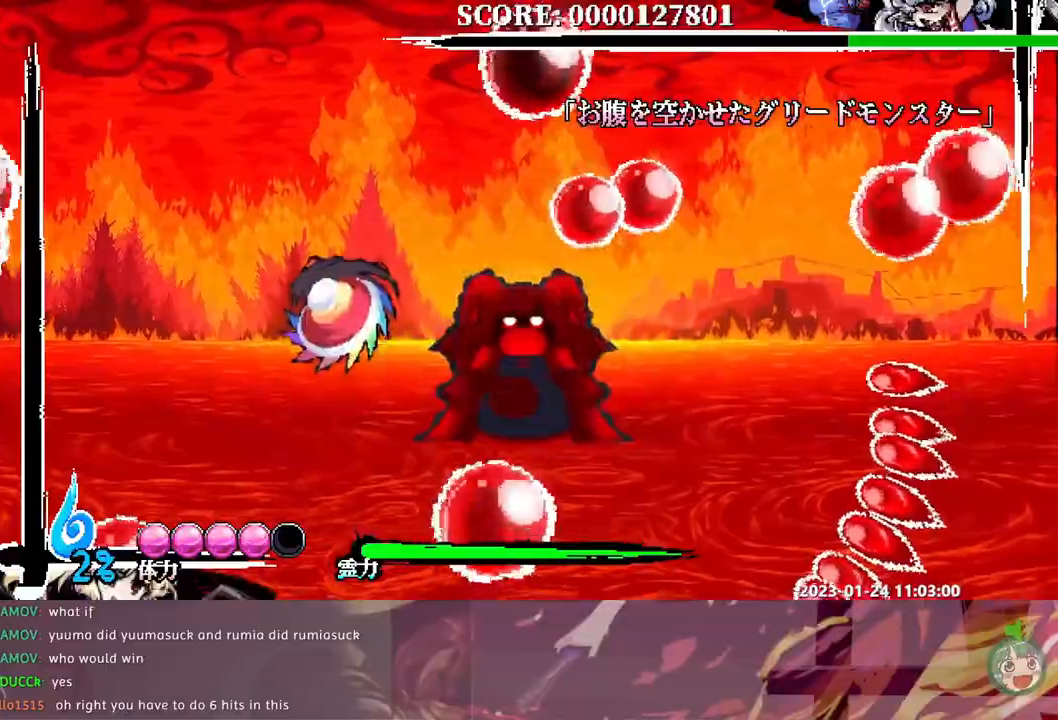
{"buttons": [], "events": []}
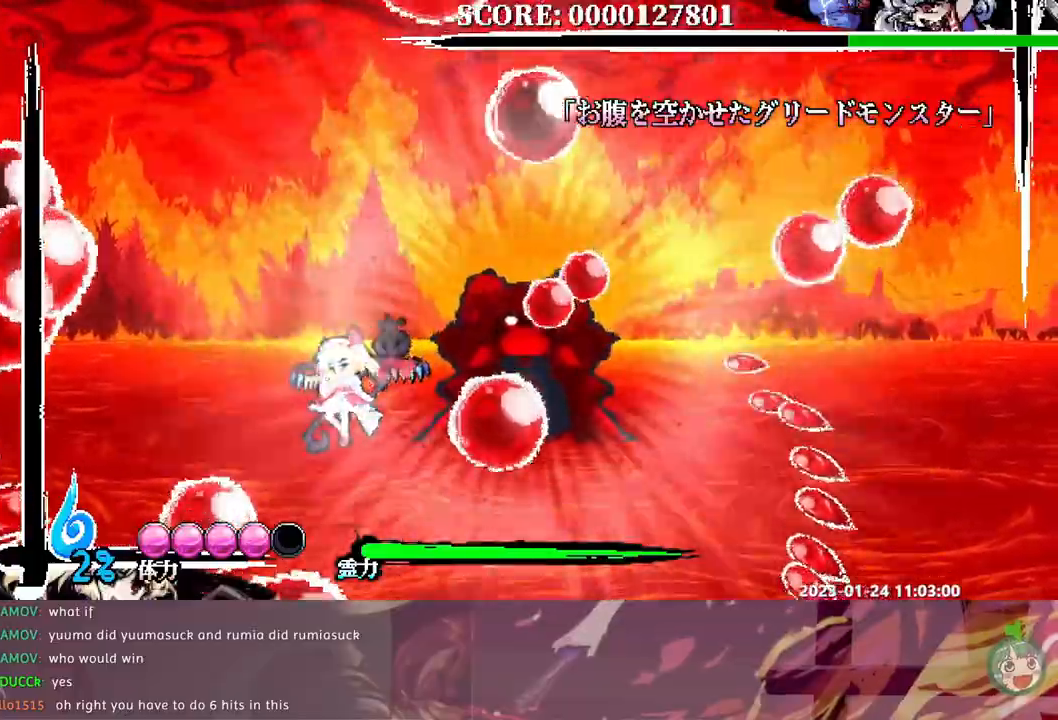
{"buttons": ["DPAD_RIGHT"], "events": [[33, "DPAD_RIGHT", "down"], [283, "DPAD_RIGHT", "up"], [383, "DPAD_RIGHT", "down"]]}